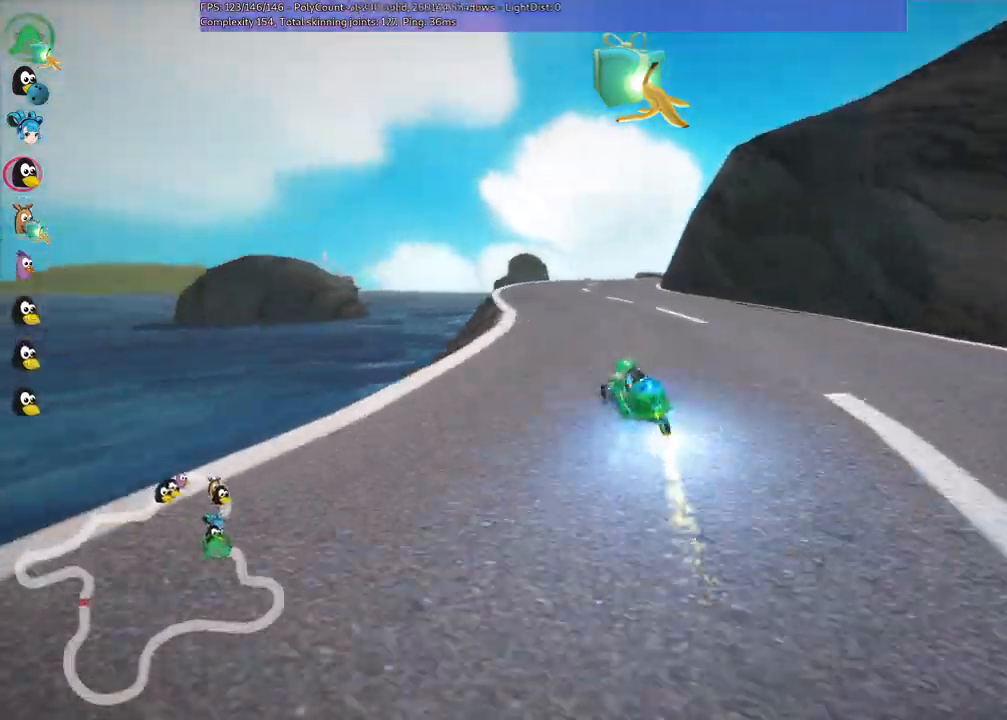
Gameplay with keyboard; each line is a JSON object with the keys held at the frame after it. "events" lists presses ("down") and releases ("up") of ".", "/", "alt_r", "b", "c", "comma", "ctrl_r", "d", "down", "f", "g", "h", "j", "k", "l", "left", "m", "n", "quote", "return", "right", "semicolon", "shift_r", "space", "super", "up" and "v" between this image and that frame as [ms after this image, input, new state], when the widget could be followed in between. No other keys are recorded. Mouse input is not recorded.
{"keys": ["up"], "events": [[133, "n", "up"], [133, "right", "up"]]}
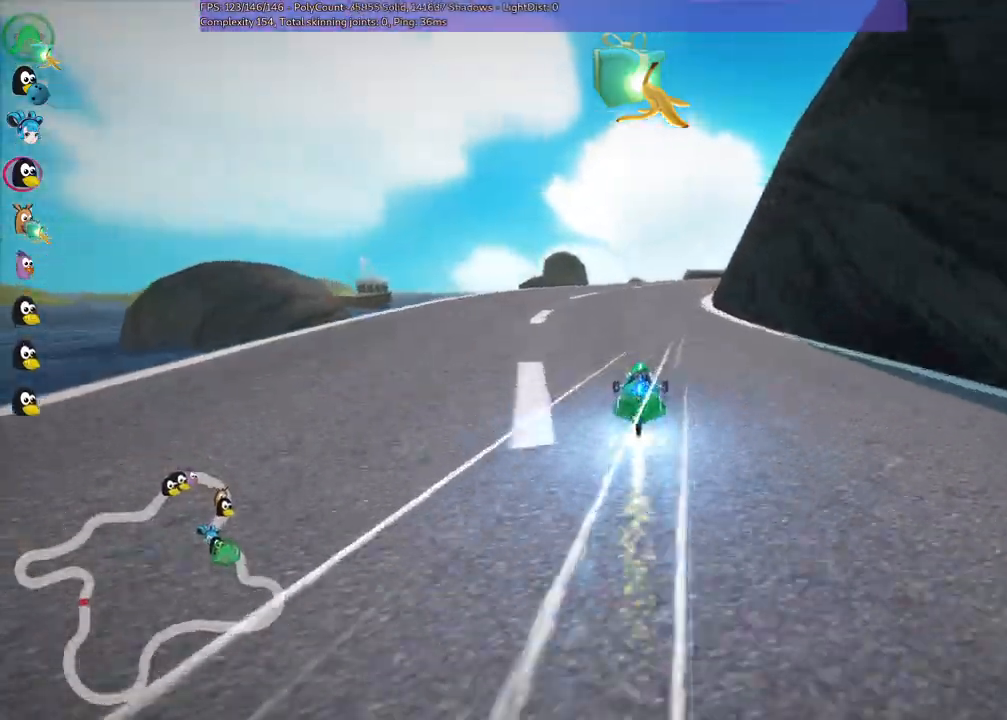
{"keys": ["up"], "events": [[17, "m", "down"], [67, "right", "down"], [200, "m", "up"], [483, "right", "up"]]}
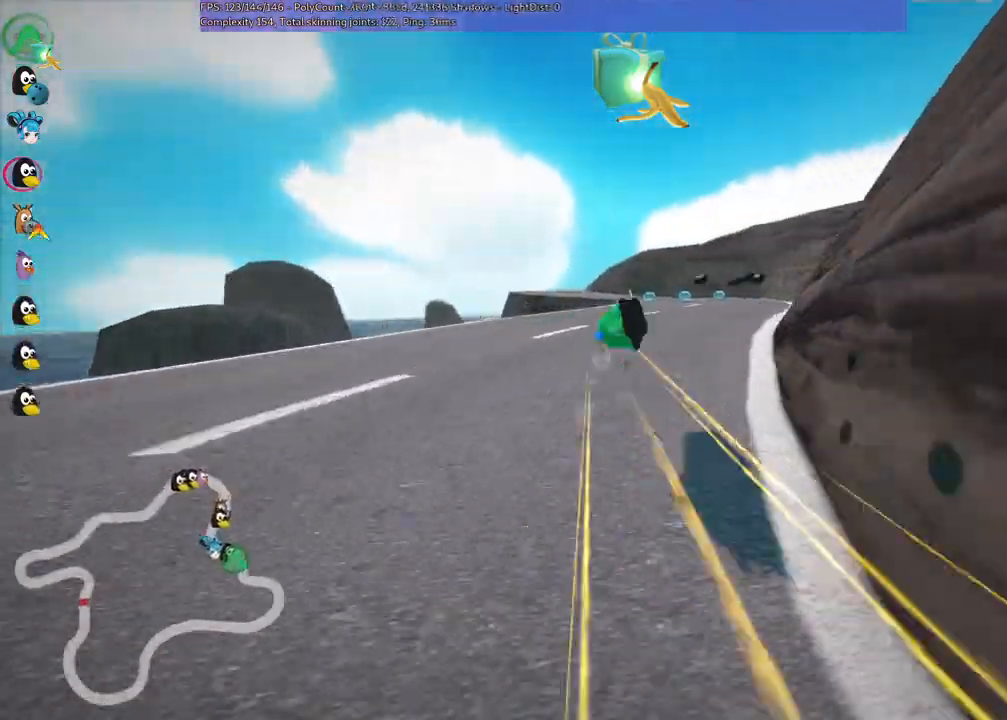
{"keys": ["m", "right", "up"], "events": [[17, "left", "down"], [17, "m", "down"], [117, "right", "down"], [167, "left", "up"], [350, "left", "down"], [483, "left", "up"]]}
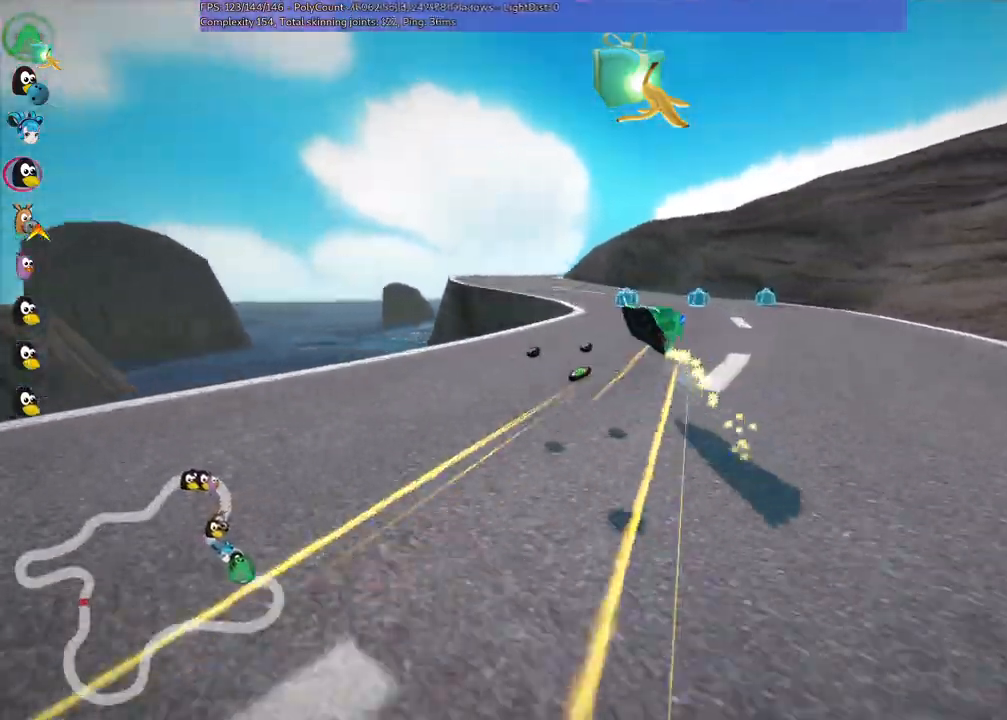
{"keys": ["left", "m", "right", "up"], "events": [[133, "left", "down"]]}
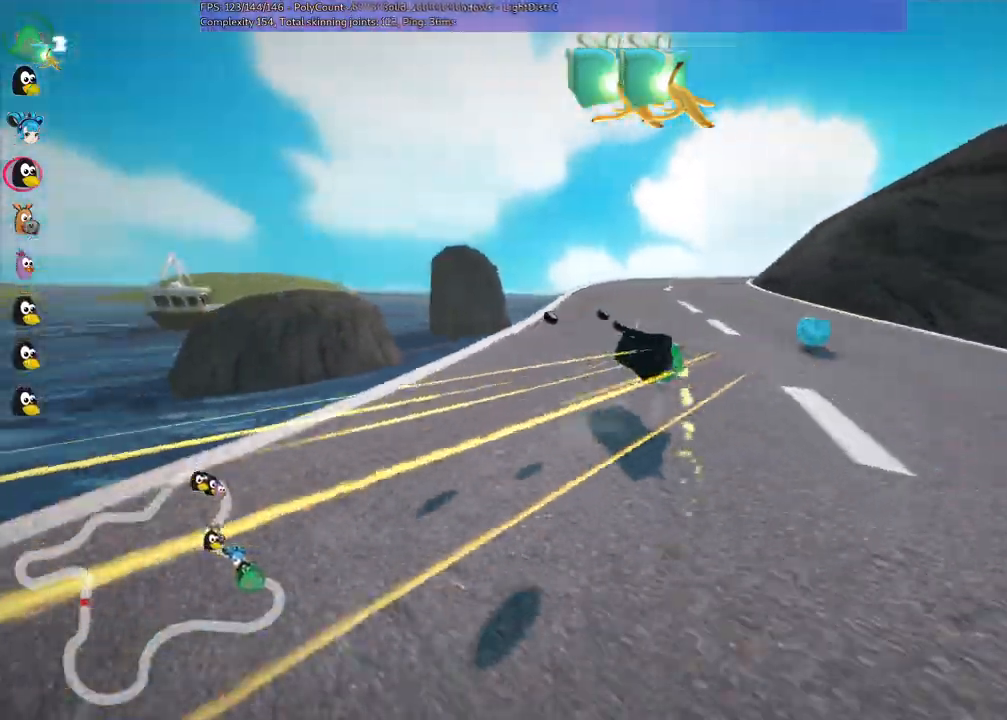
{"keys": ["n", "right", "up"], "events": [[50, "left", "up"], [367, "m", "up"], [367, "n", "down"]]}
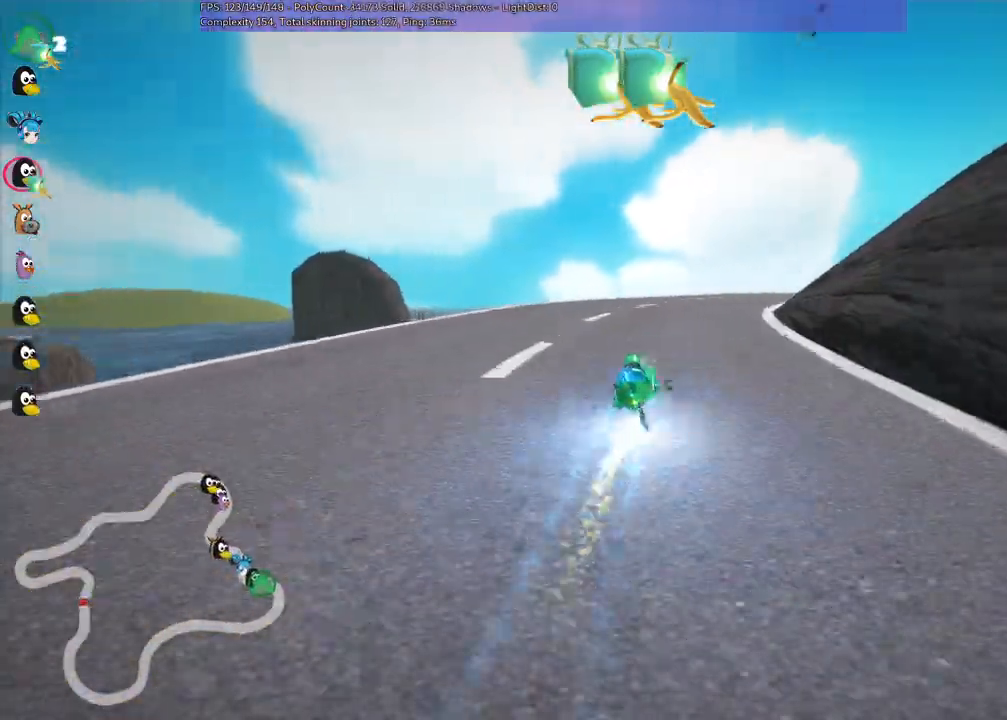
{"keys": ["m", "right", "up"], "events": [[17, "n", "up"], [433, "m", "down"]]}
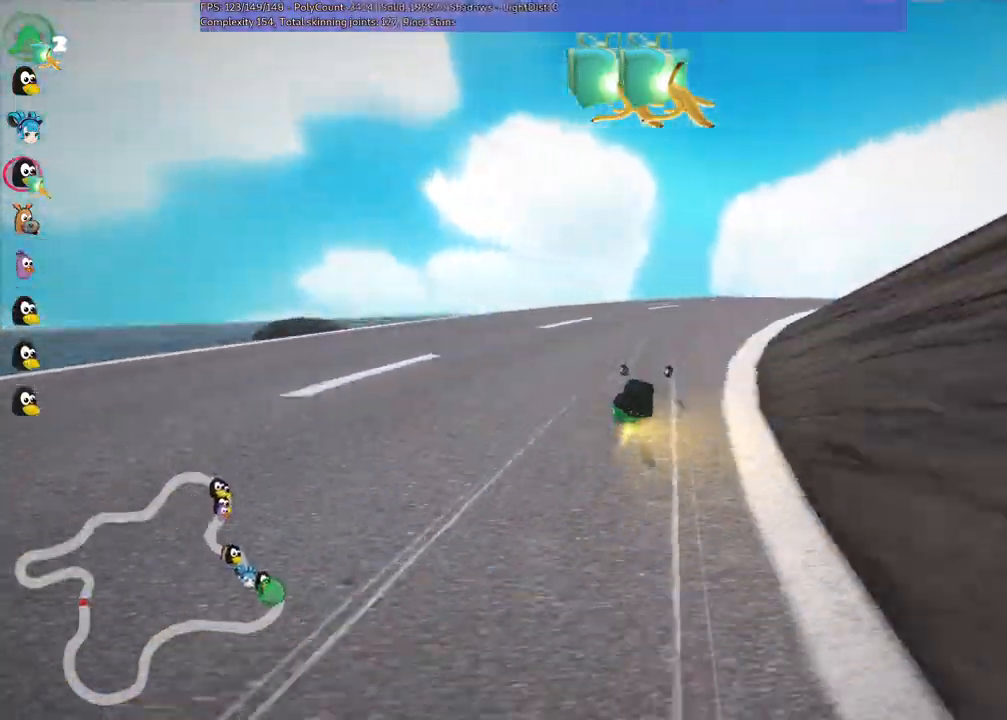
{"keys": ["right", "up"], "events": [[367, "m", "up"]]}
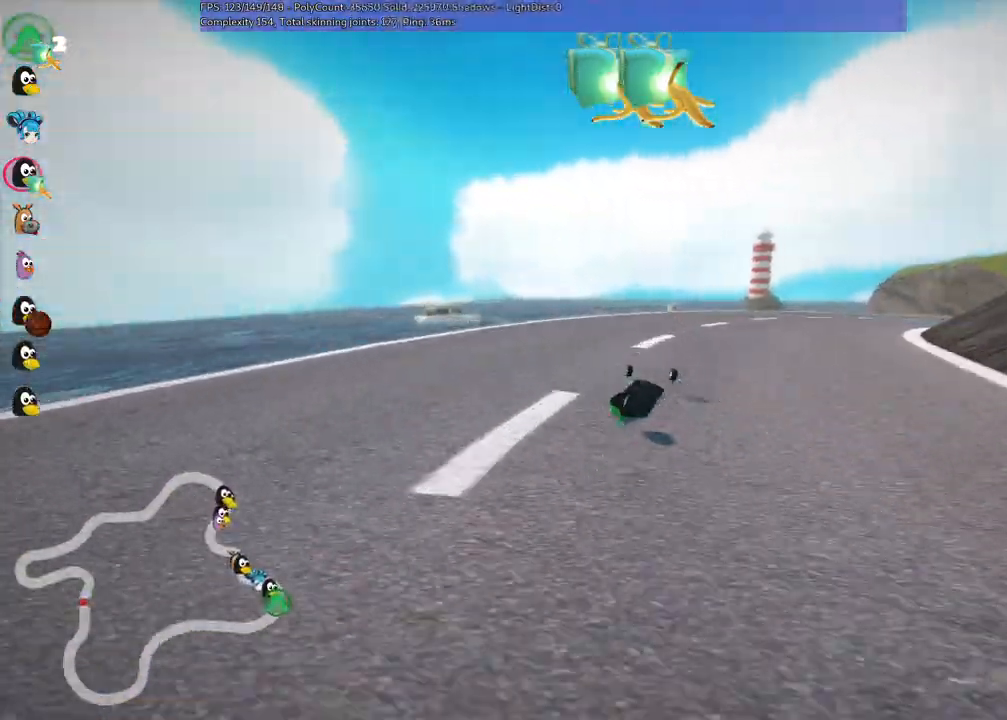
{"keys": ["left", "m", "right", "up"], "events": [[50, "m", "down"], [233, "left", "down"], [283, "right", "up"], [417, "right", "down"]]}
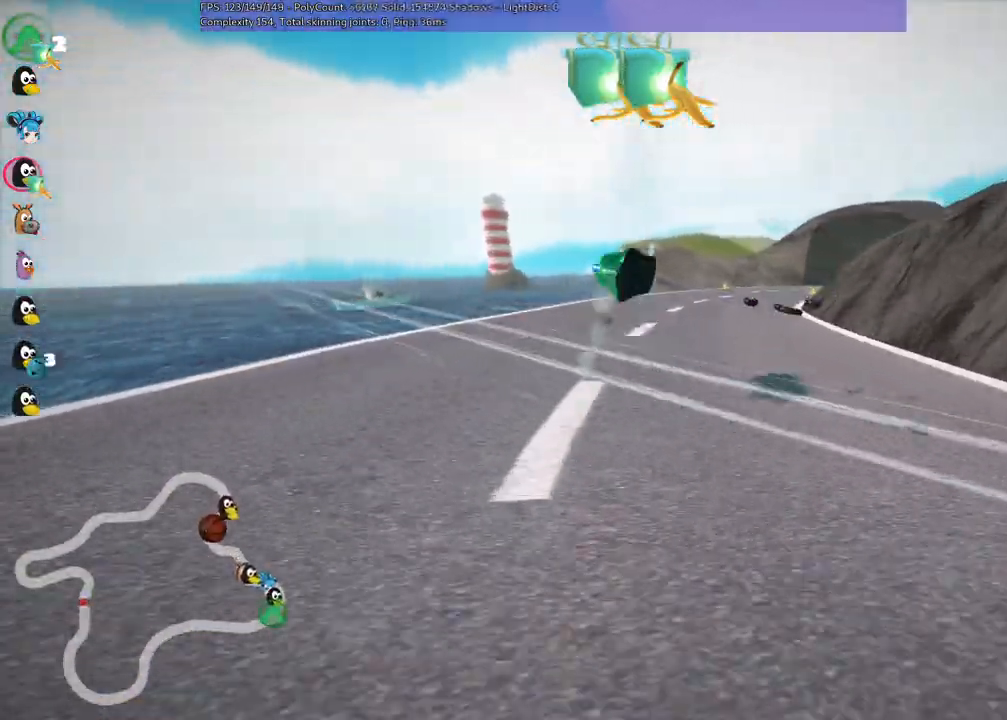
{"keys": ["left", "m", "right", "up"], "events": [[67, "right", "up"], [200, "right", "down"]]}
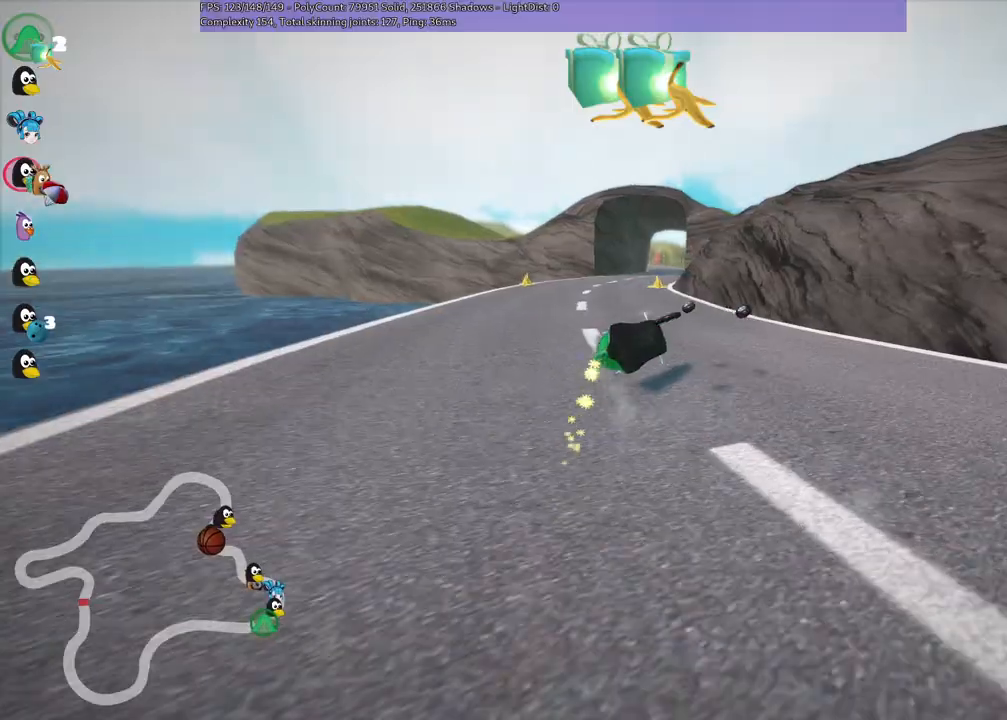
{"keys": ["n", "up"], "events": [[117, "right", "up"], [400, "n", "down"], [450, "left", "up"], [500, "m", "up"]]}
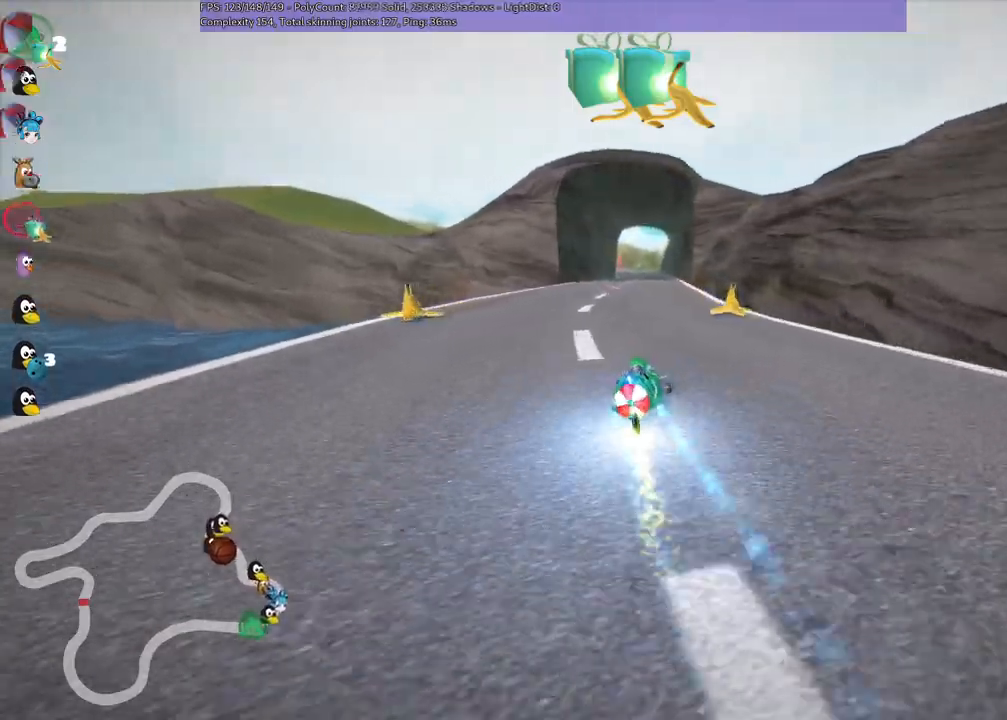
{"keys": ["right", "up"], "events": [[33, "n", "up"], [283, "left", "down"], [367, "left", "up"], [417, "right", "down"]]}
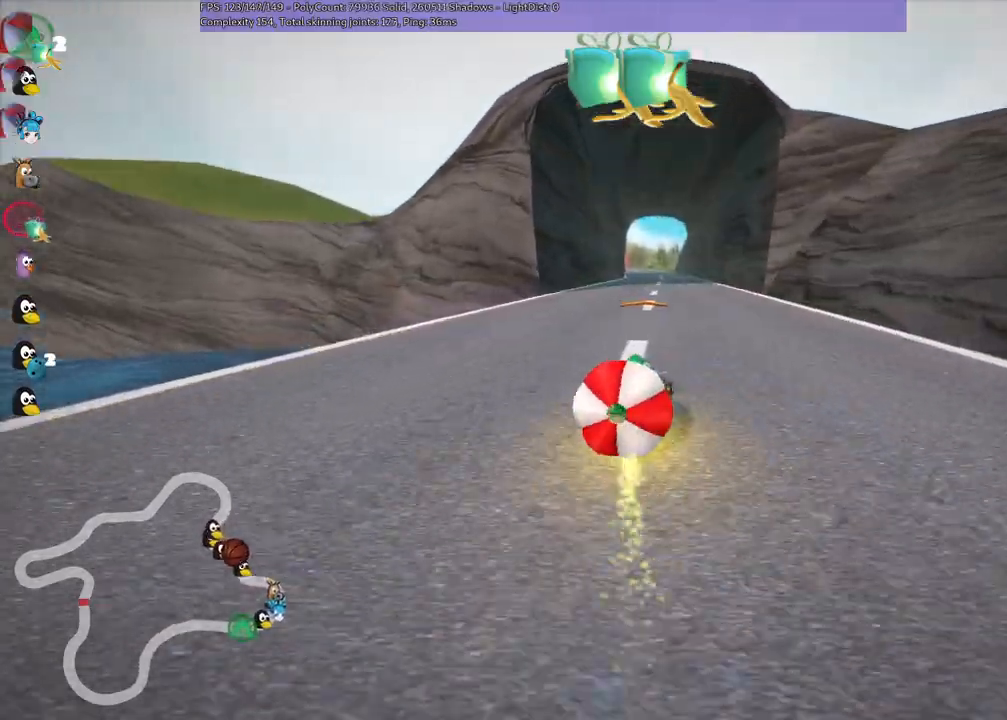
{"keys": ["down"], "events": [[17, "right", "up"], [17, "up", "up"], [100, "down", "down"]]}
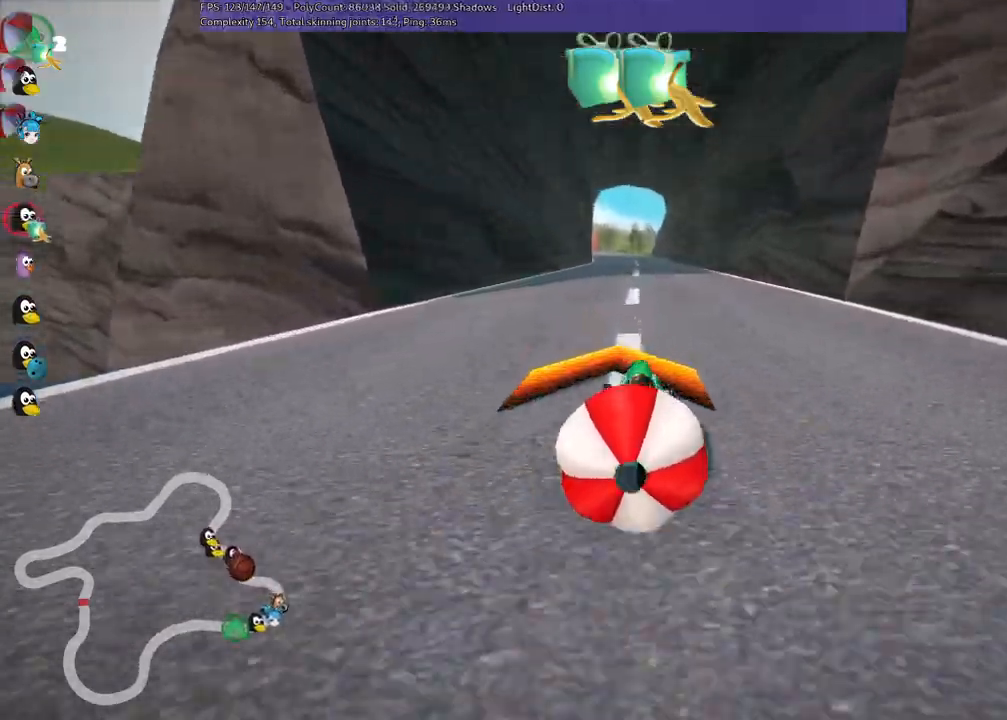
{"keys": ["up"], "events": [[200, "down", "up"], [250, "up", "down"]]}
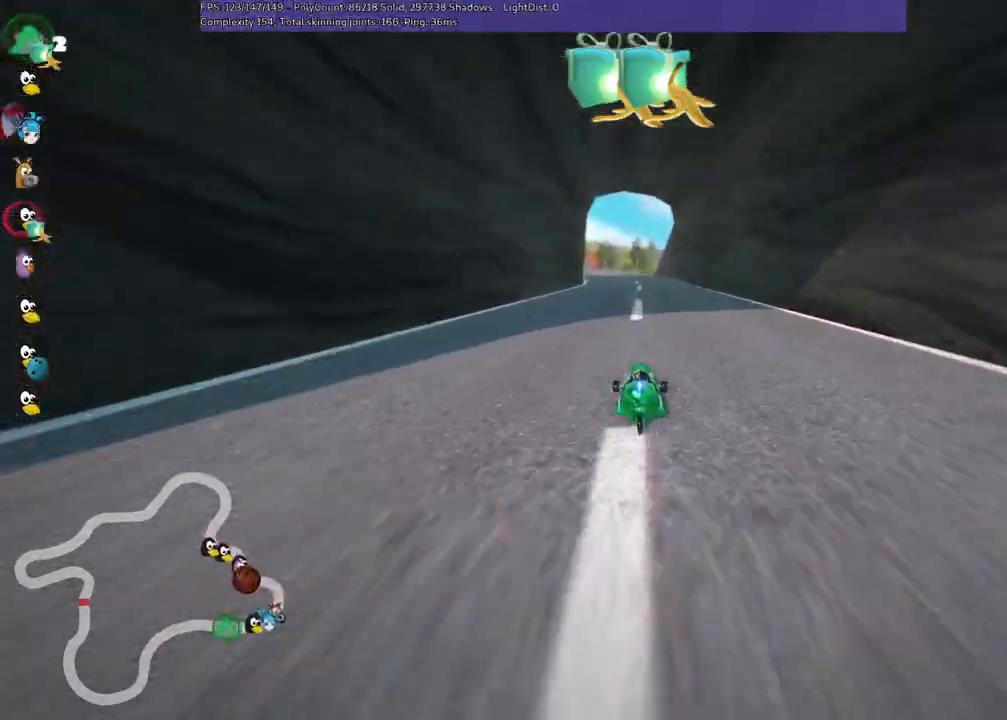
{"keys": ["up"], "events": [[317, "left", "down"], [400, "left", "up"]]}
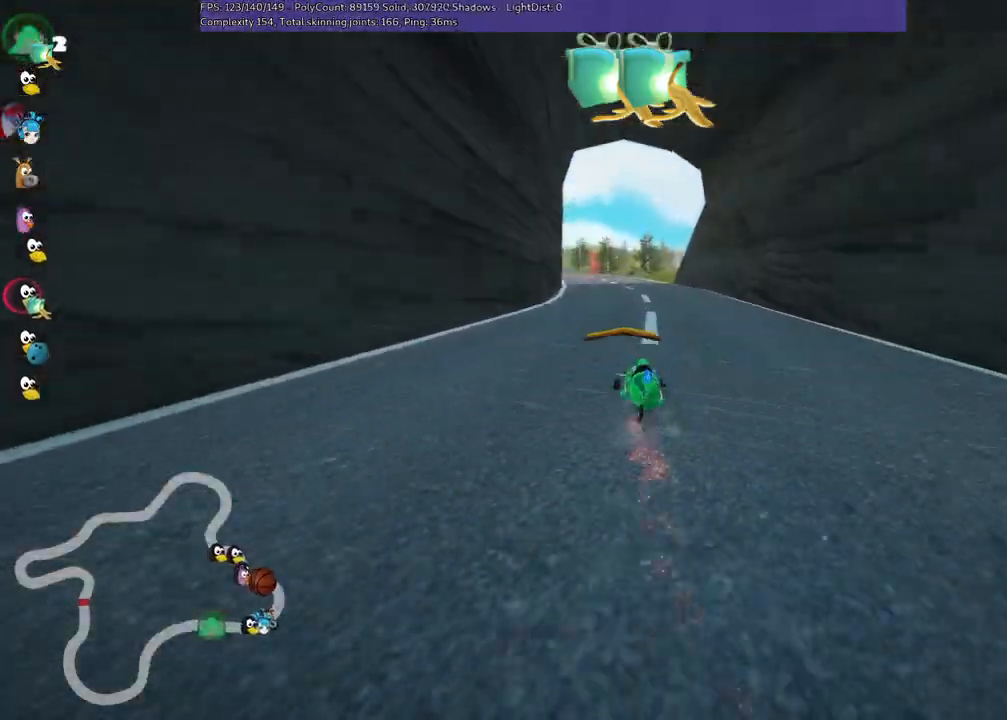
{"keys": ["m", "right", "up"], "events": [[50, "right", "down"], [100, "right", "up"], [133, "m", "down"], [183, "left", "down"], [283, "right", "down"], [333, "left", "up"]]}
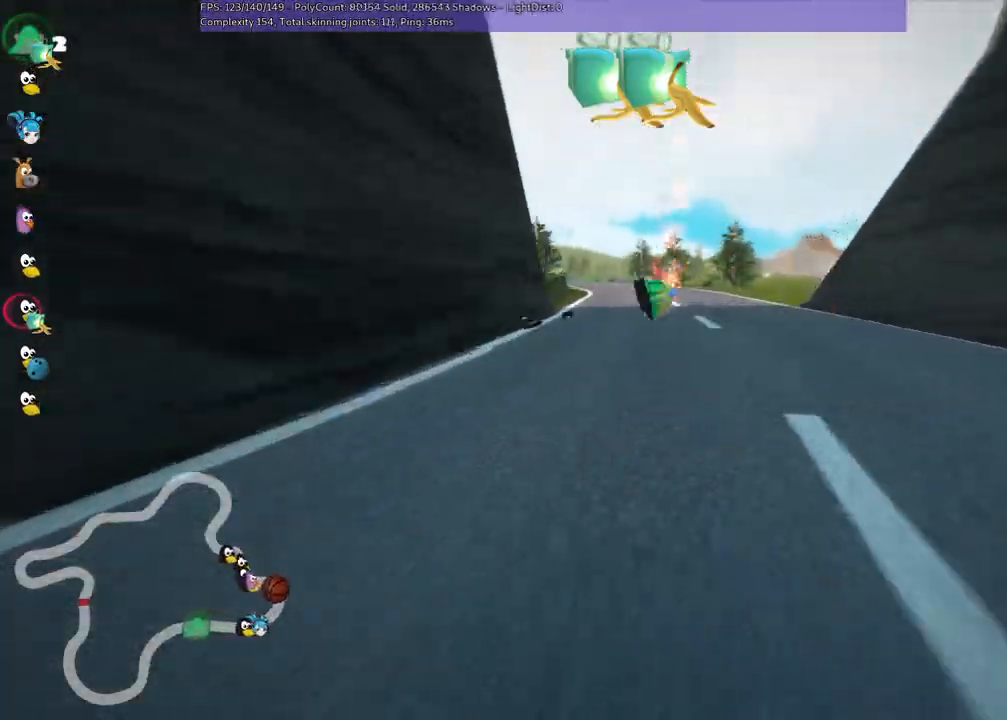
{"keys": ["m", "right", "up"], "events": [[300, "left", "down"], [383, "left", "up"]]}
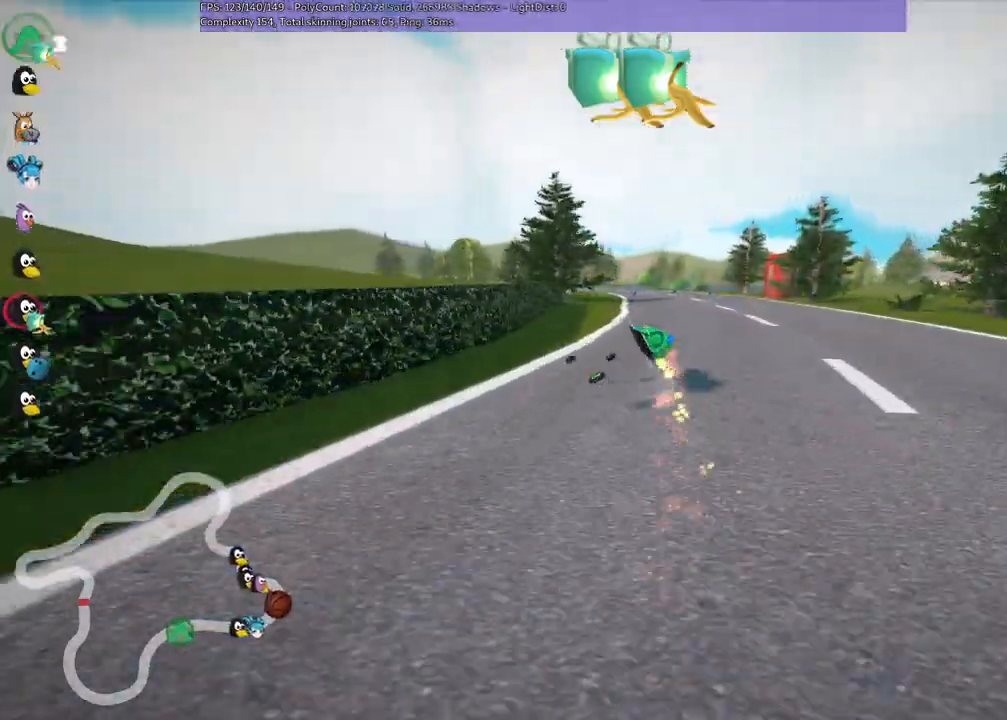
{"keys": ["left", "m", "right", "up"], "events": [[217, "left", "down"], [367, "left", "up"], [500, "left", "down"]]}
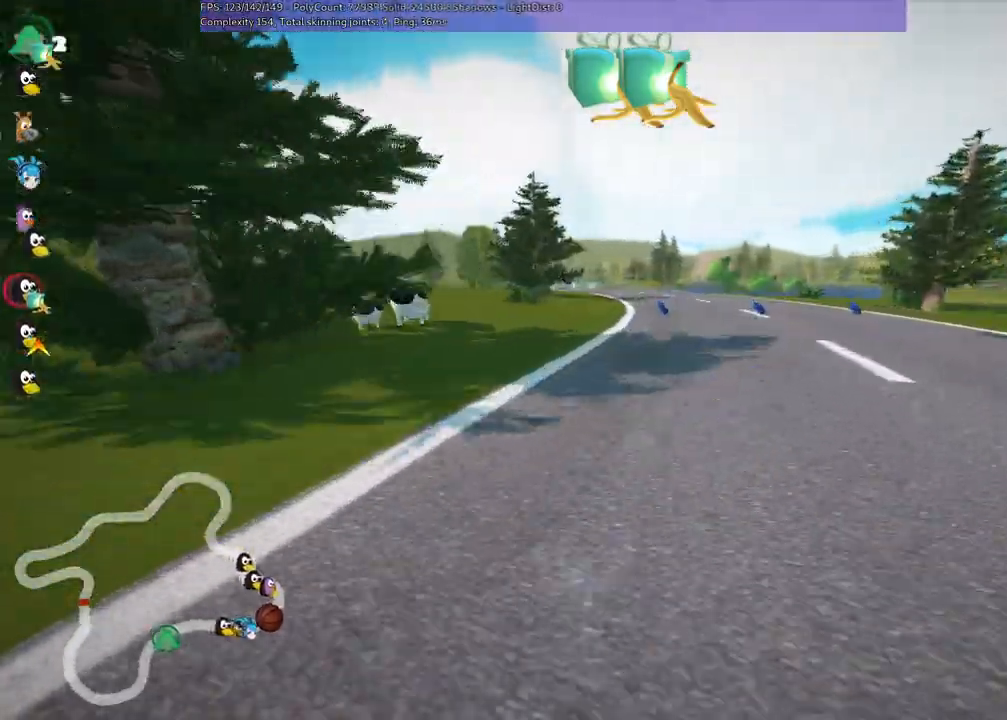
{"keys": ["up"], "events": [[50, "right", "up"], [83, "left", "up"], [233, "m", "up"], [283, "n", "down"], [417, "n", "up"]]}
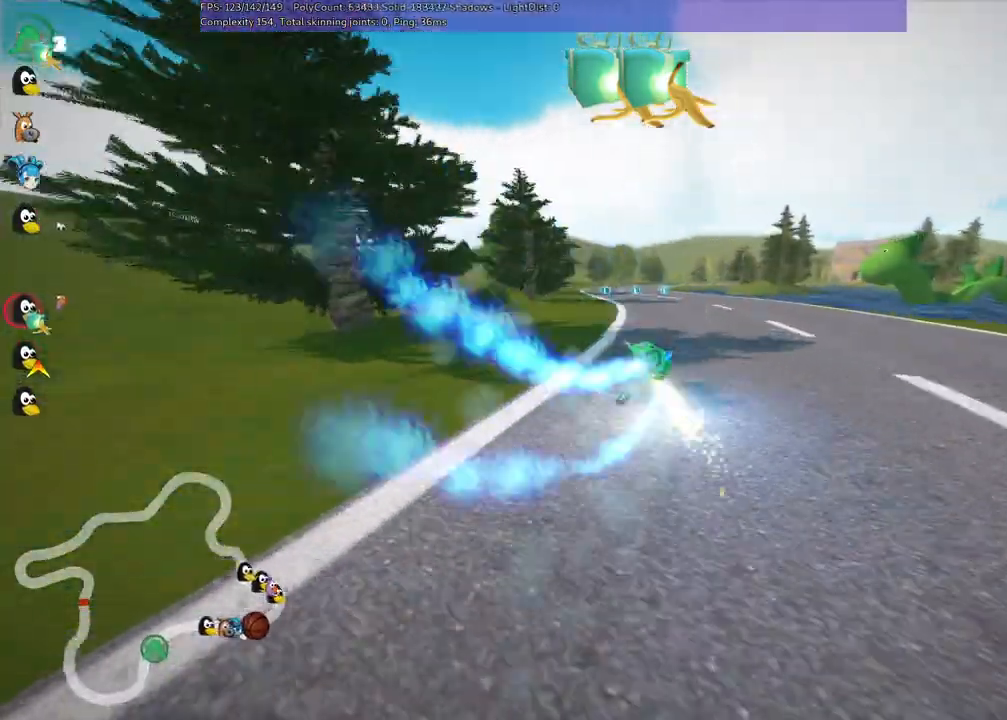
{"keys": ["left", "up"], "events": [[17, "right", "down"], [200, "right", "up"], [433, "left", "down"]]}
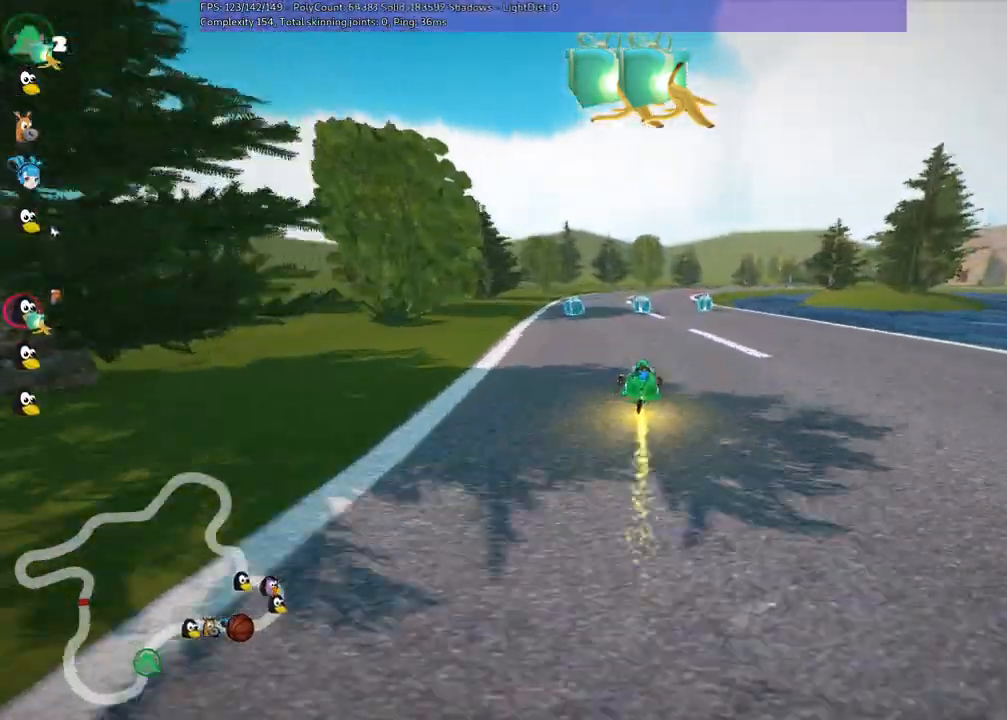
{"keys": ["left", "m", "right", "up"], "events": [[33, "left", "up"], [83, "right", "down"], [133, "m", "down"], [267, "left", "down"], [267, "right", "up"], [400, "right", "down"]]}
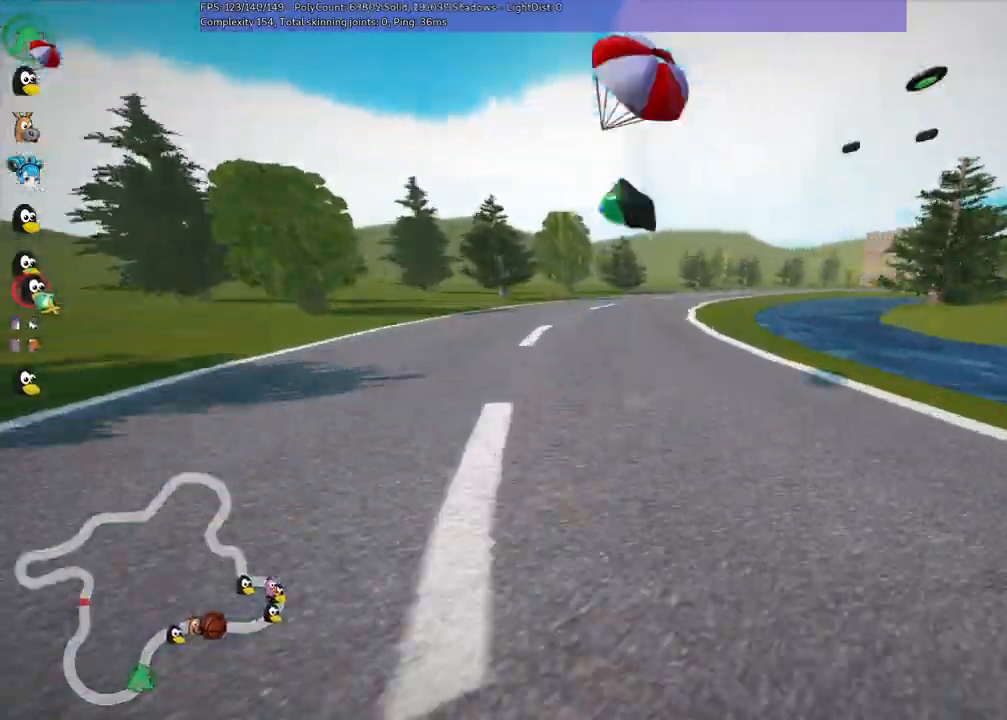
{"keys": ["left", "m", "right", "up"], "events": [[233, "right", "up"], [383, "right", "down"]]}
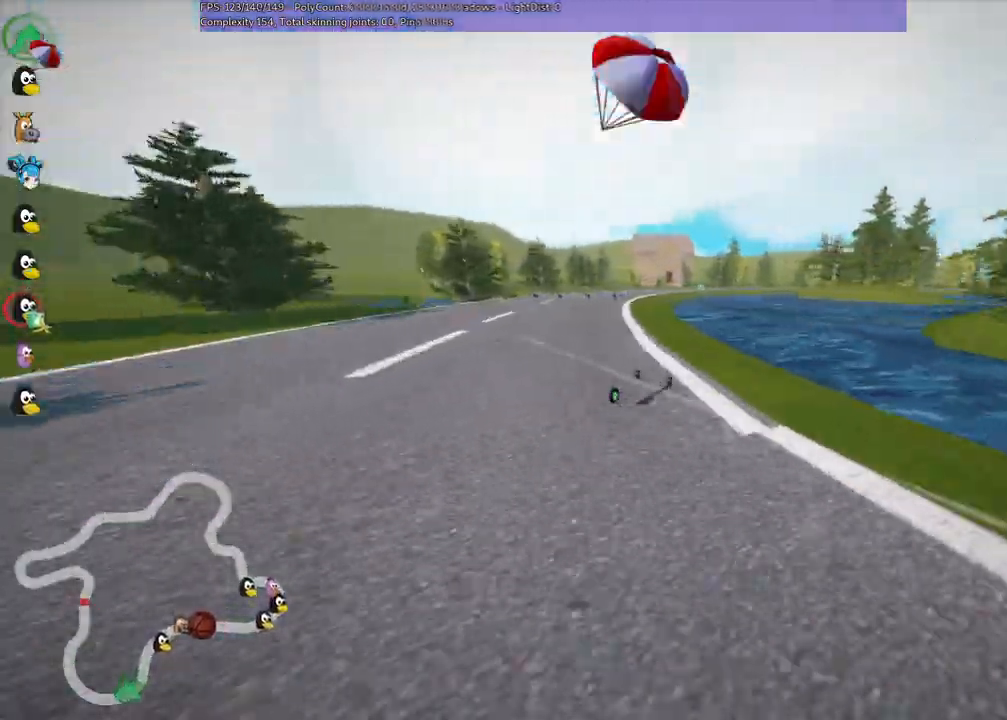
{"keys": ["left", "m", "up"], "events": [[67, "right", "up"], [150, "right", "down"], [300, "right", "up"]]}
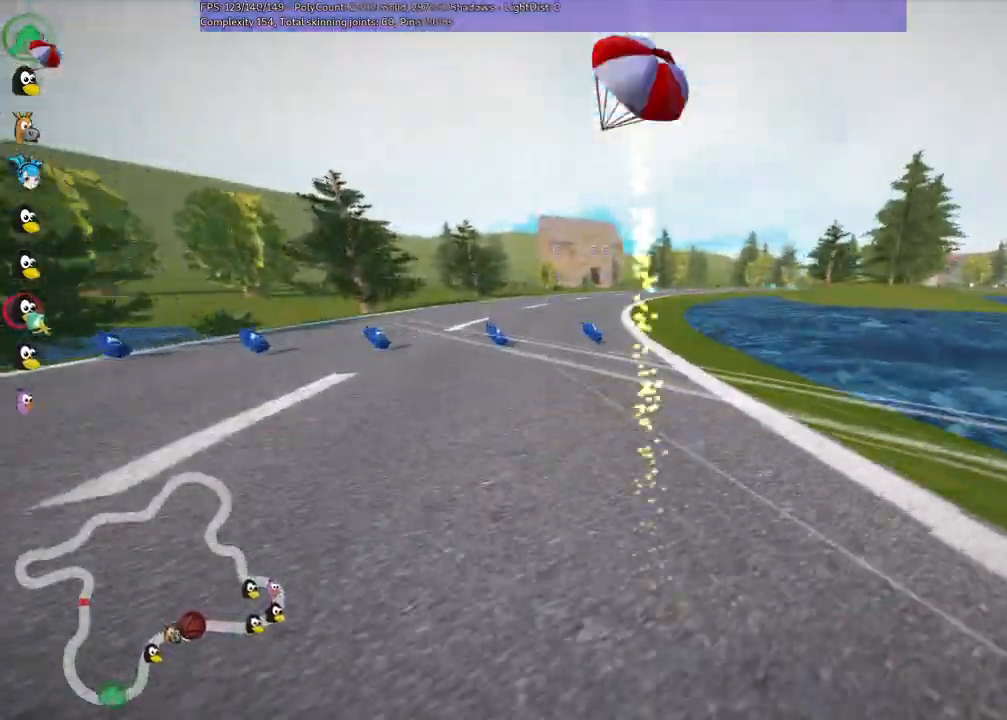
{"keys": ["left", "m", "right", "up"], "events": [[117, "right", "down"]]}
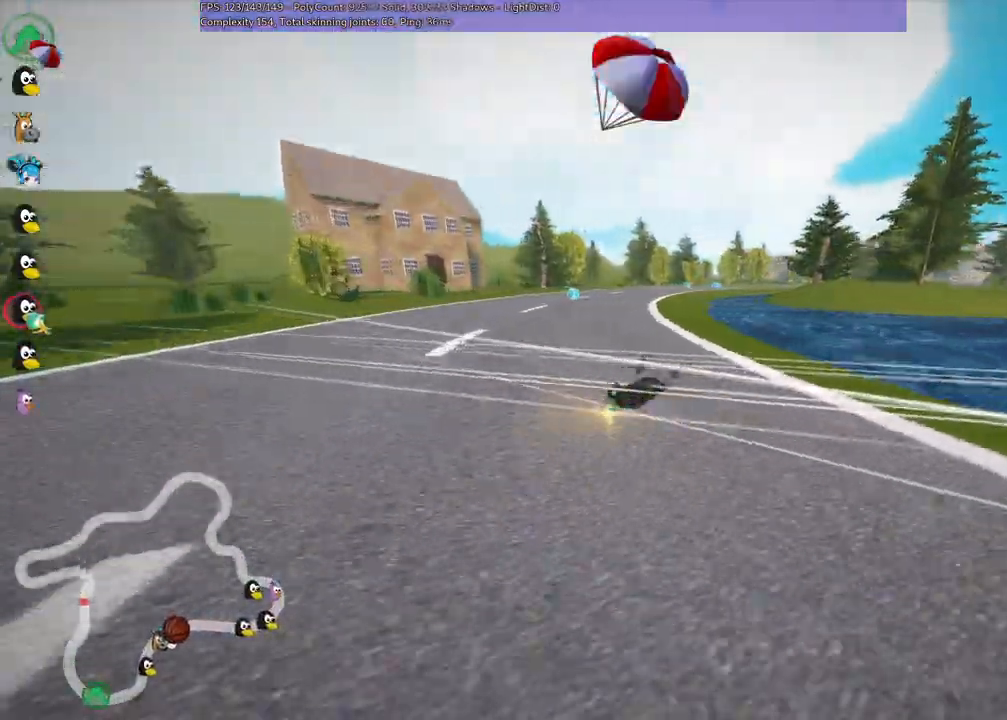
{"keys": ["left", "m", "up"], "events": [[500, "right", "up"]]}
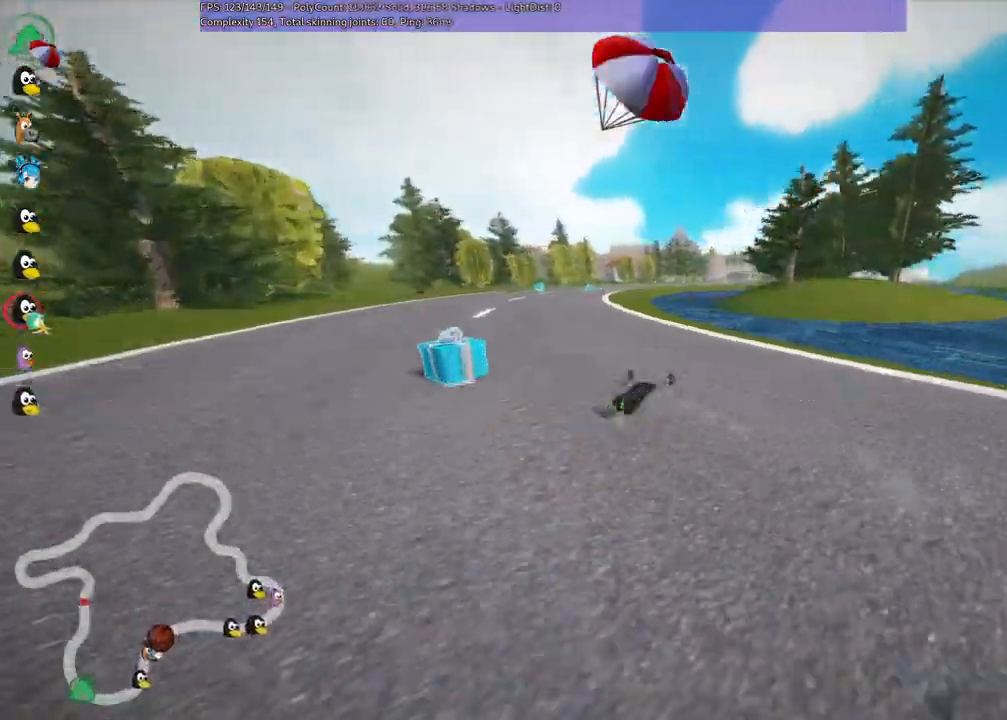
{"keys": ["left", "m", "right", "up"], "events": [[150, "right", "down"]]}
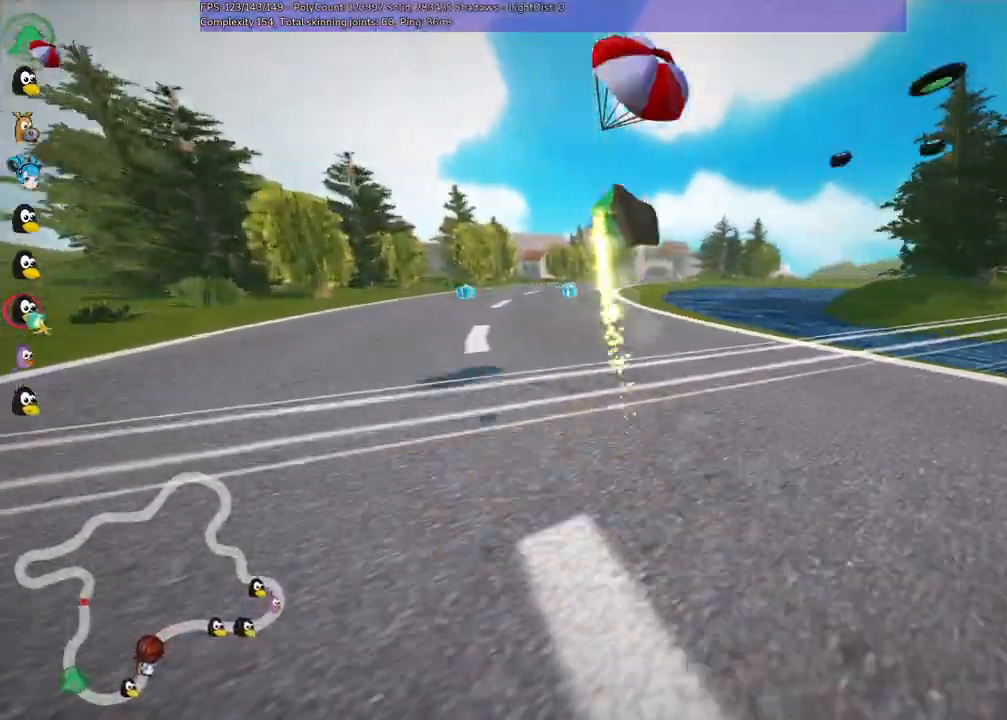
{"keys": ["up"]}
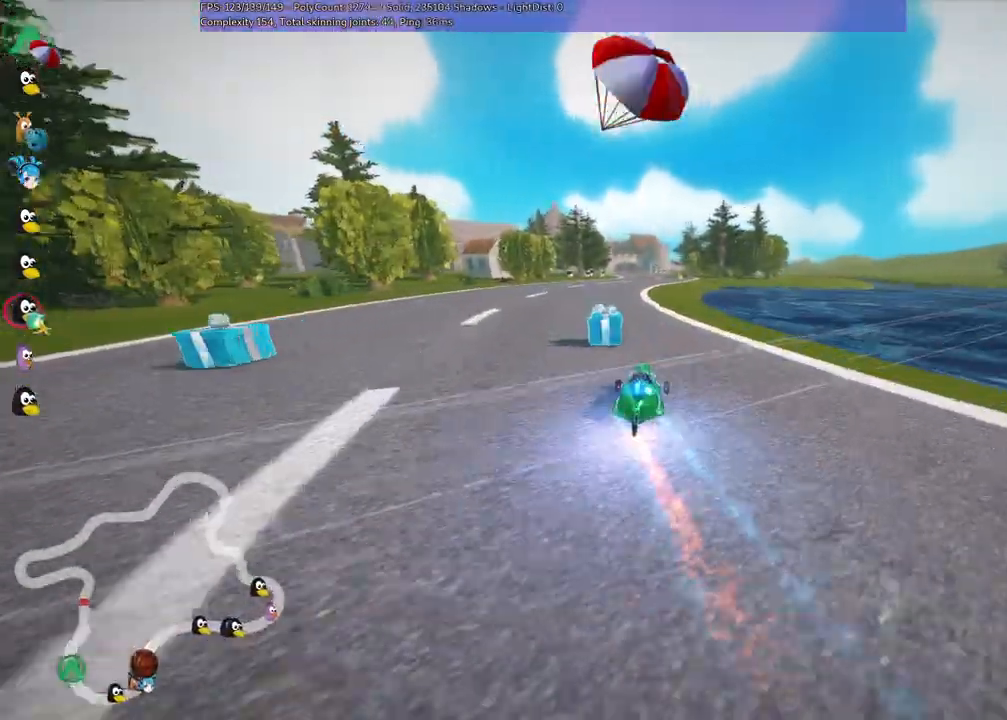
{"keys": ["right", "up"]}
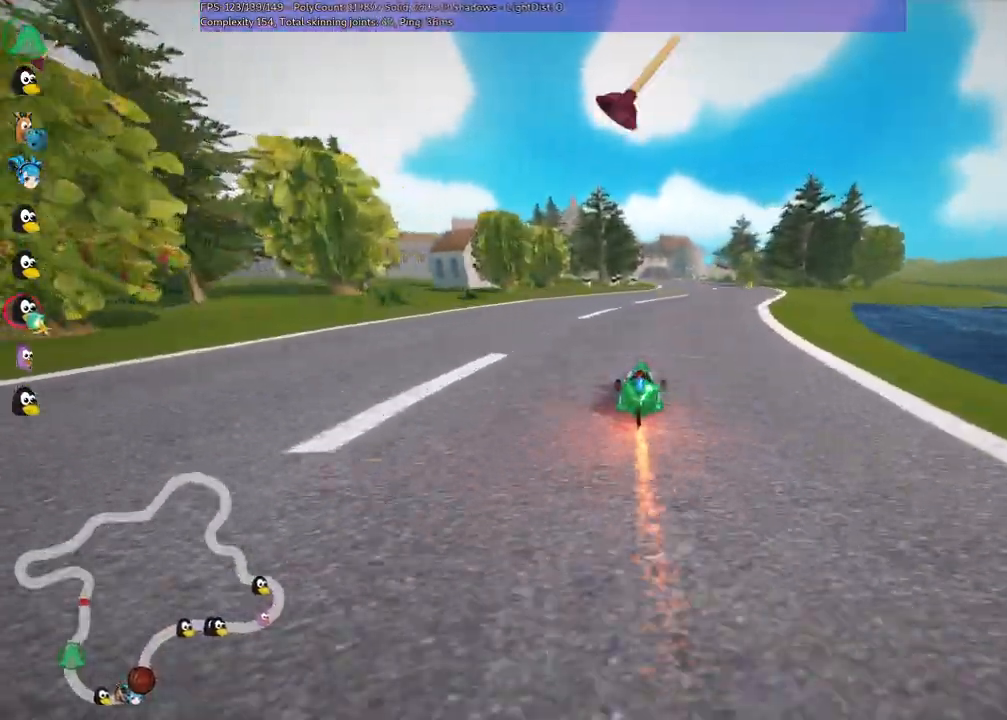
{"keys": ["m", "right", "up"], "events": [[333, "left", "down"], [333, "right", "up"], [367, "m", "down"], [417, "right", "down"], [467, "left", "up"]]}
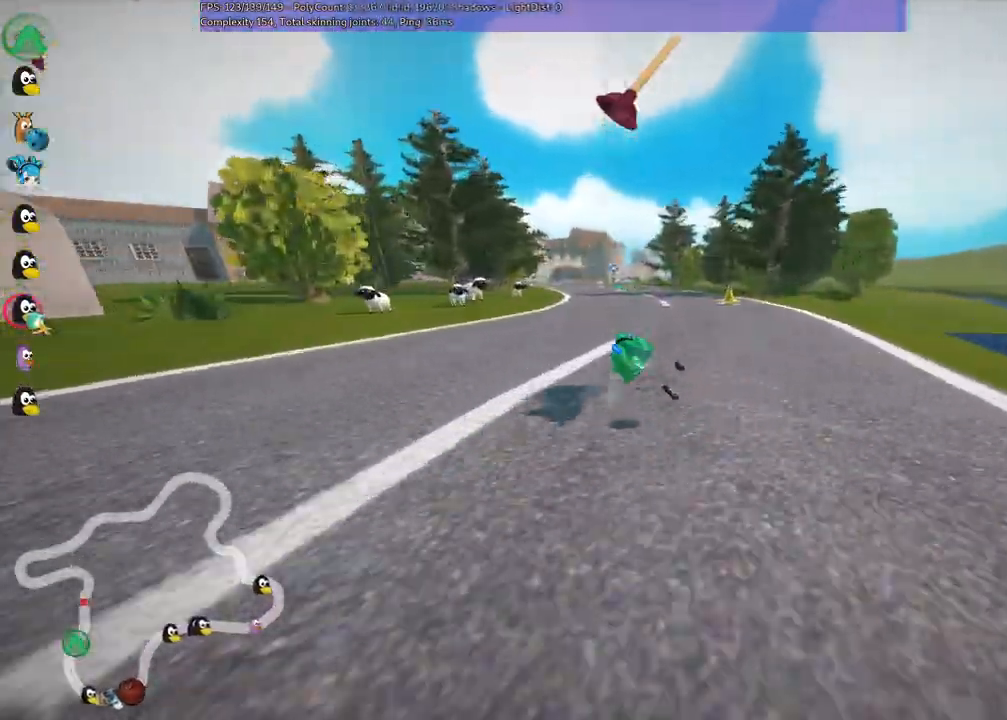
{"keys": ["m", "right", "up"], "events": [[283, "left", "down"], [433, "left", "up"]]}
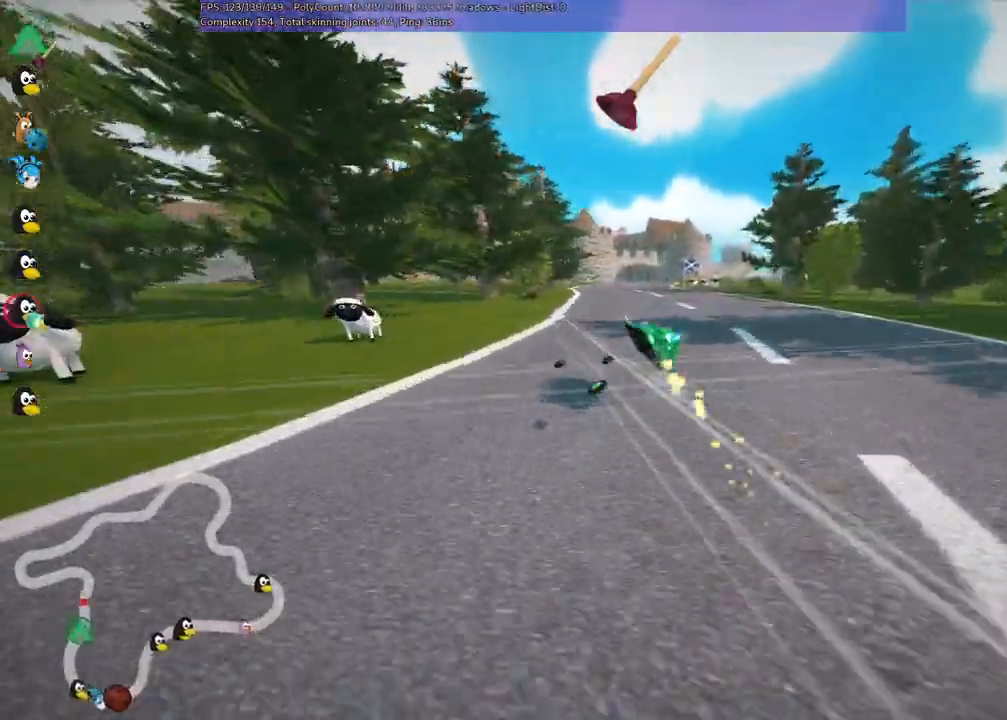
{"keys": ["b", "right", "up"], "events": [[350, "m", "up"], [450, "b", "down"]]}
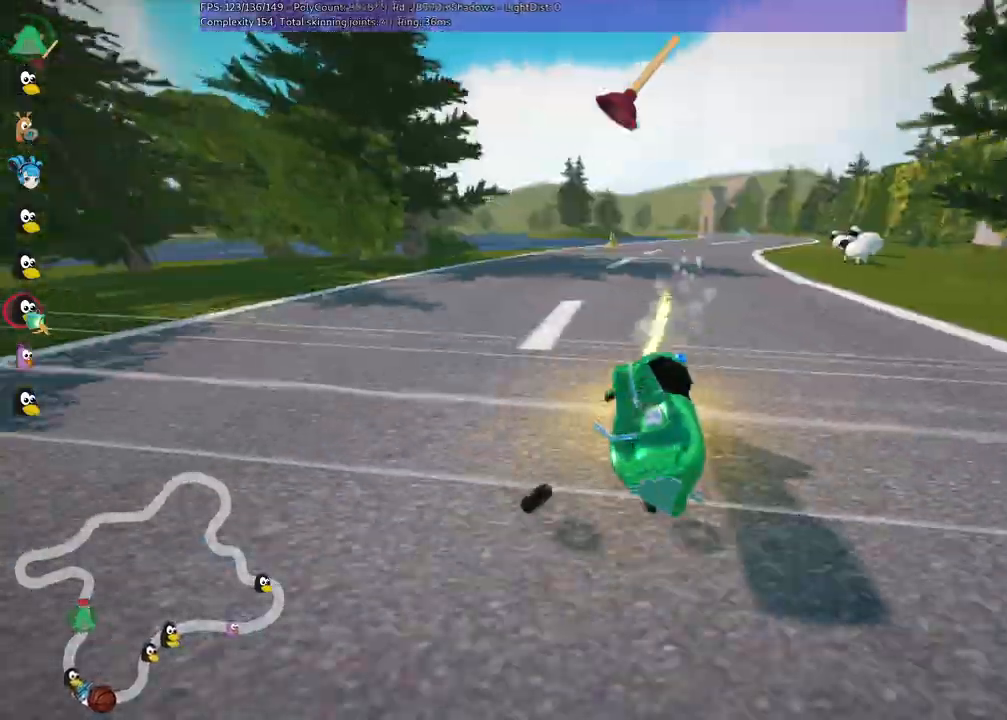
{"keys": ["right", "up"]}